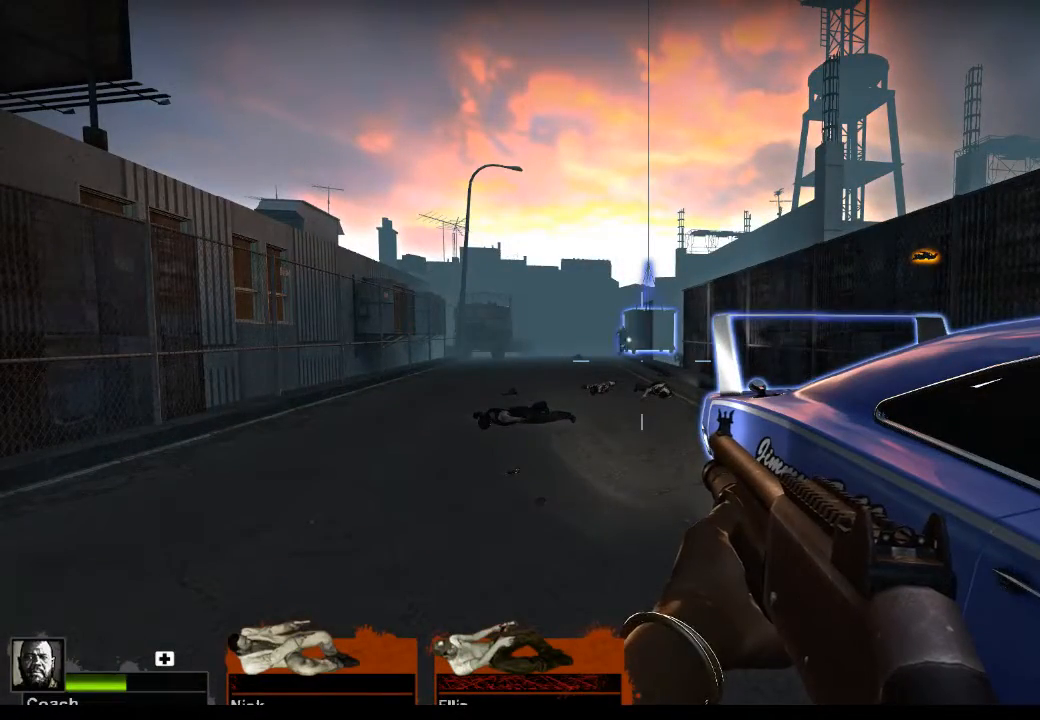
Gameplay with keyboard and mouse; each line is a JSON object with the keys and mouse buttons held at the frame after it. "events" lists presses ("down") and releases ("up") of "1", "2", "3", "4", "5", "a", "alt", "c", "caps_lock", "ctrl", "d", "e", "f", "g", "q", "r", "s", "shift", "space", "t", "tab", "v", "w", "x", "z", "mouse_left", "mouse_wheel" and "mouse_right" between this image and that frame as [ms after this image, input, new state], when the widget could be followed in between. "mouse_left", "mouse_wheel", "mouse_right" = the "left", "wheel", "right" buttons of the "mouse" list. No other keys are recorded. "wheel" means that the mouse wheel is clicked or scrolled. Not read: mouse_move.
{"keys": [], "mouse": [], "events": [[100, "r", "down"], [167, "r", "up"]]}
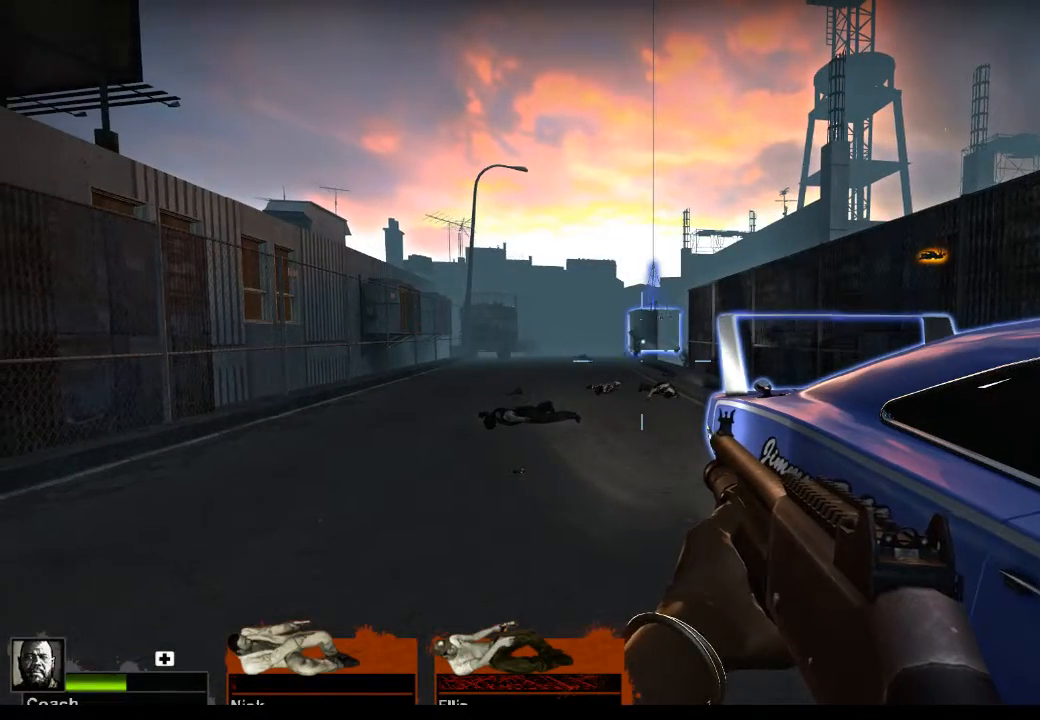
{"keys": [], "mouse": [], "events": []}
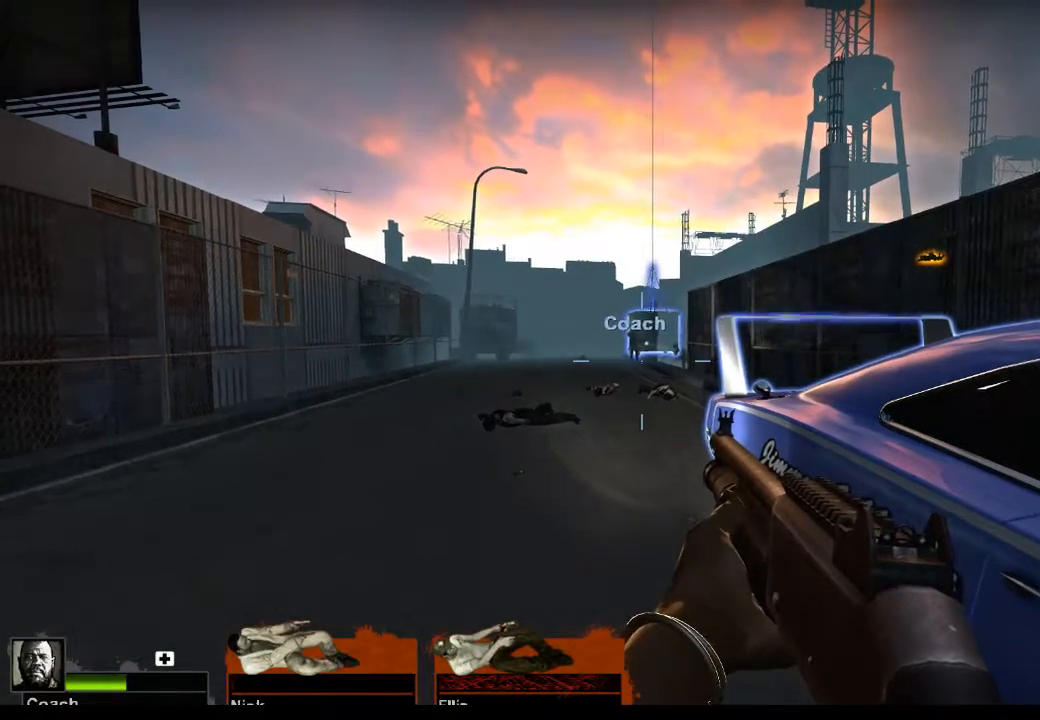
{"keys": [], "mouse": [], "events": []}
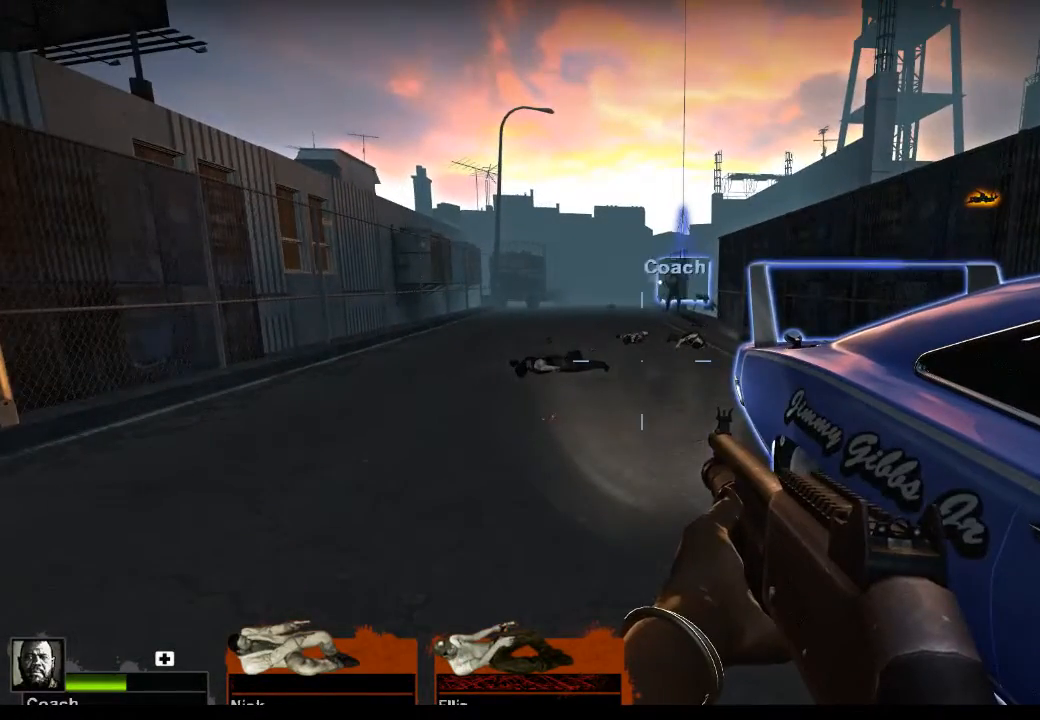
{"keys": [], "mouse": [], "events": []}
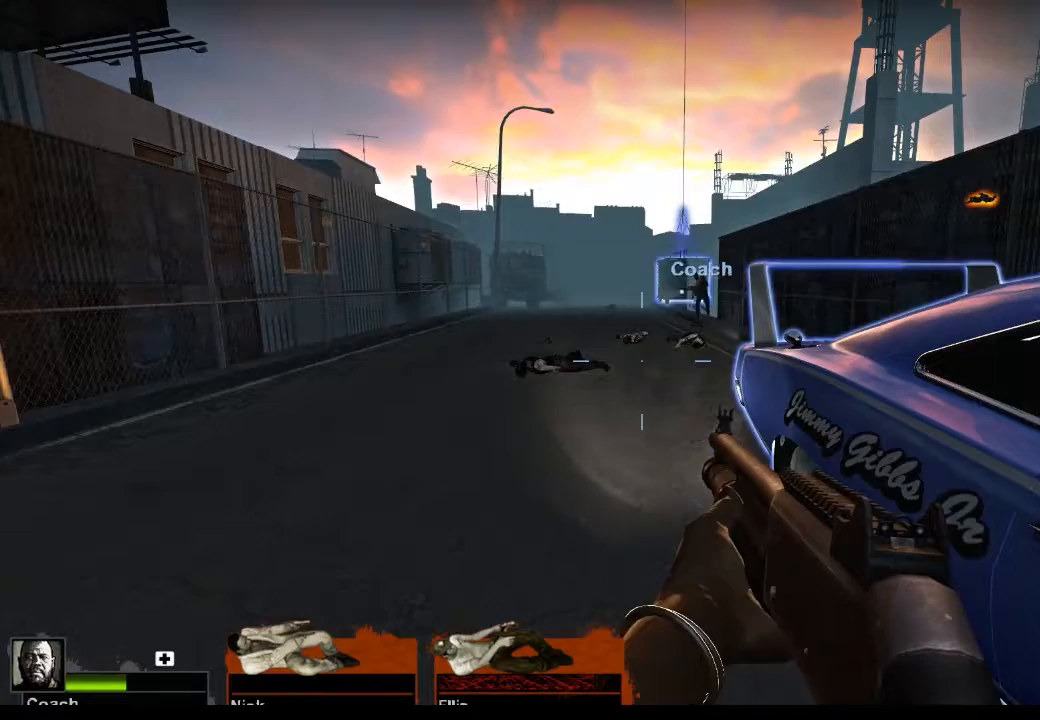
{"keys": [], "mouse": [], "events": []}
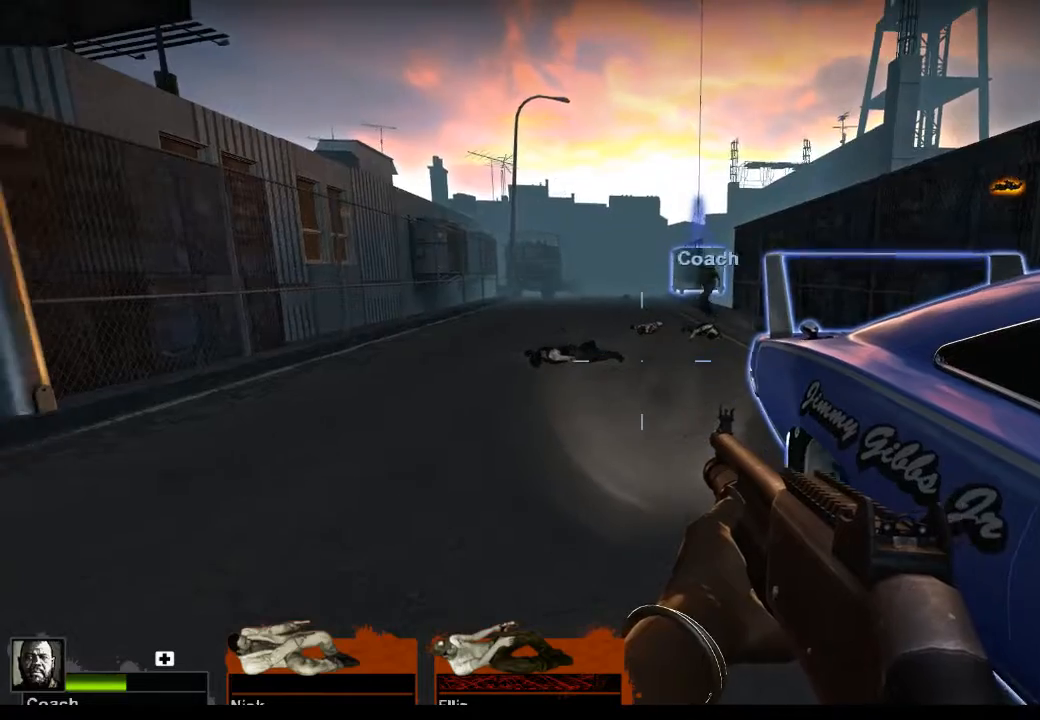
{"keys": [], "mouse": [], "events": []}
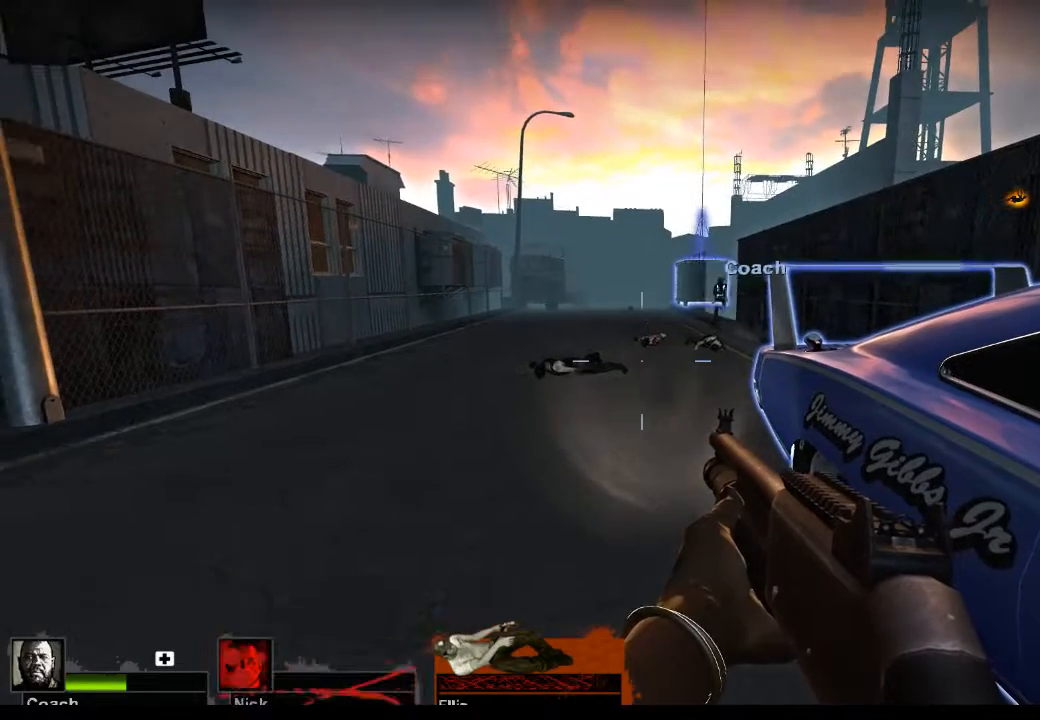
{"keys": [], "mouse": [], "events": []}
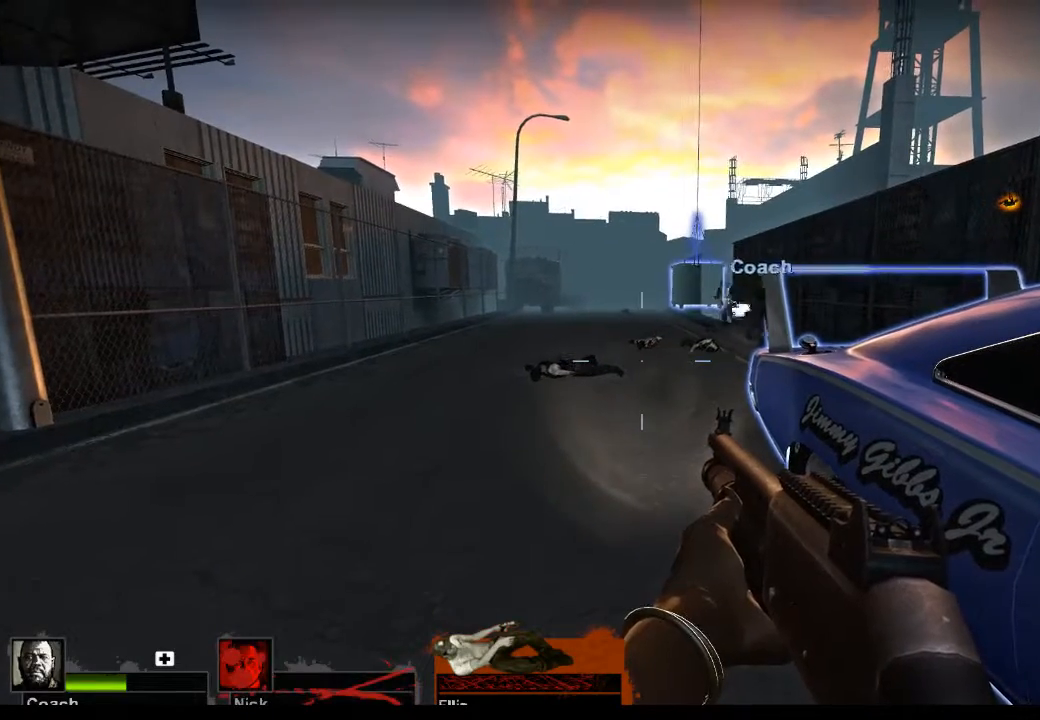
{"keys": [], "mouse": [], "events": []}
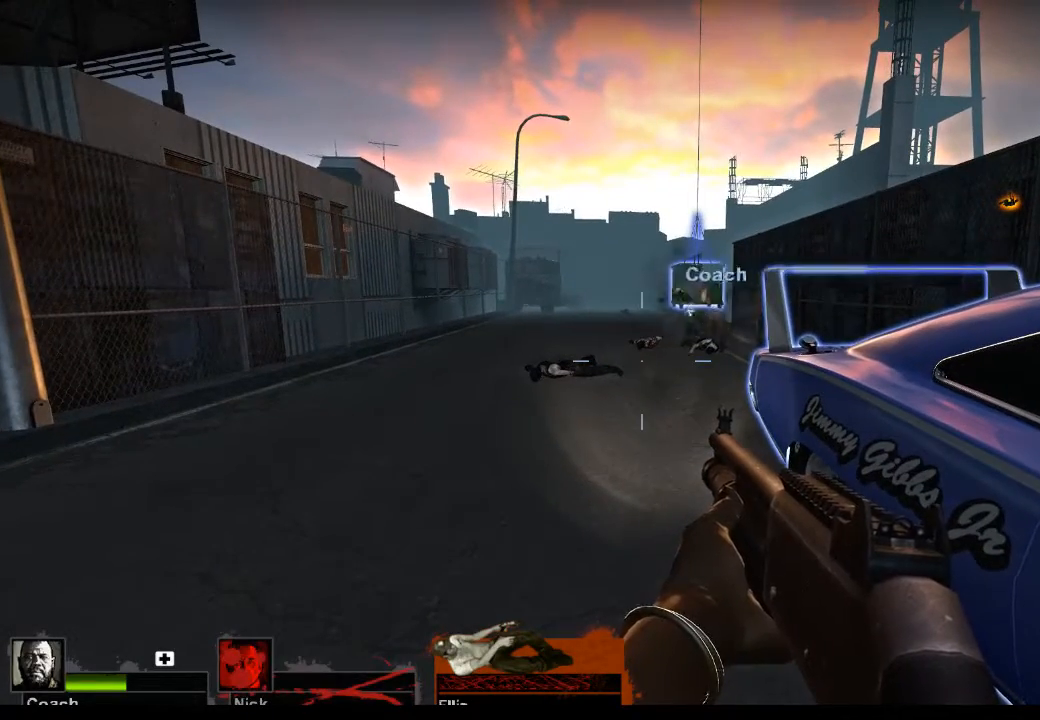
{"keys": [], "mouse": [], "events": []}
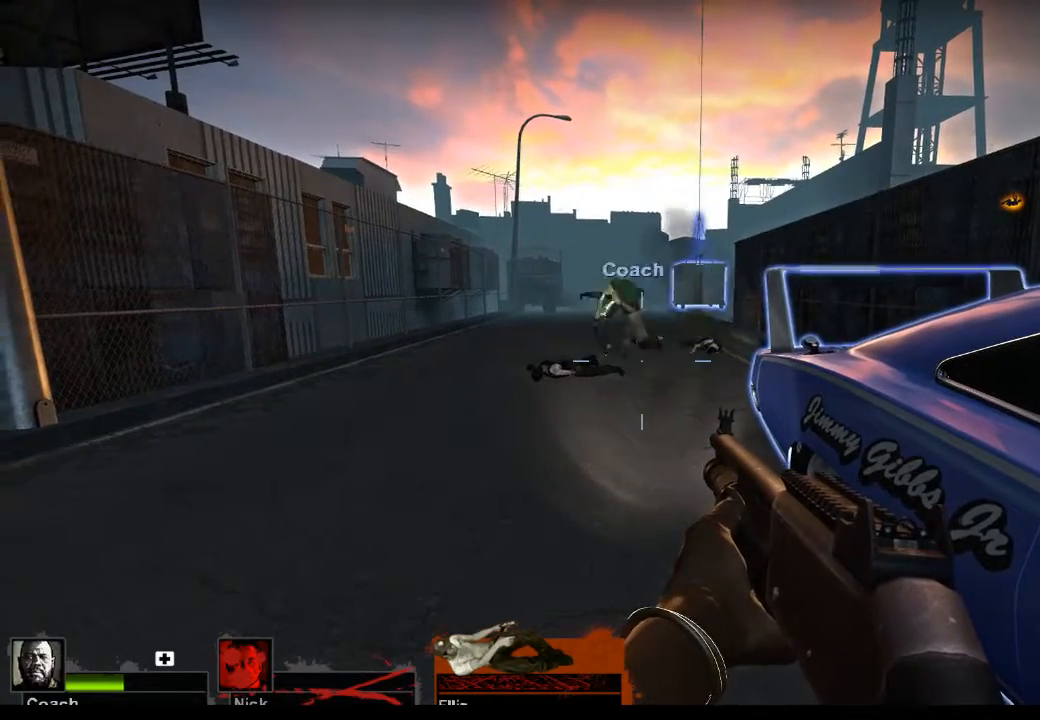
{"keys": [], "mouse": [], "events": []}
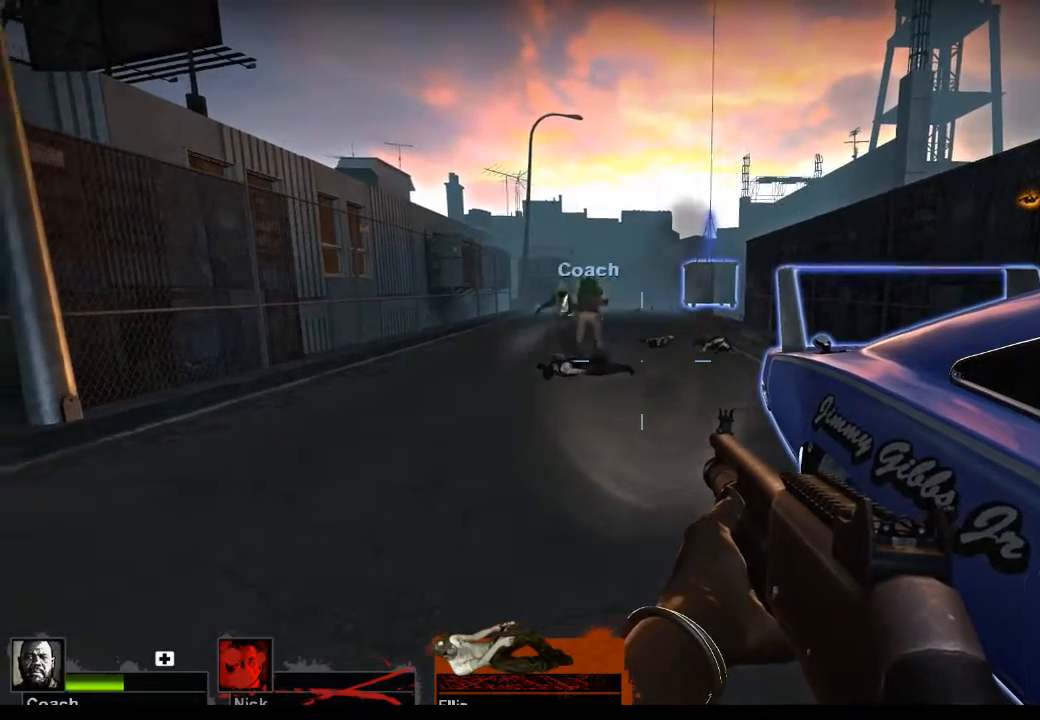
{"keys": [], "mouse": [], "events": []}
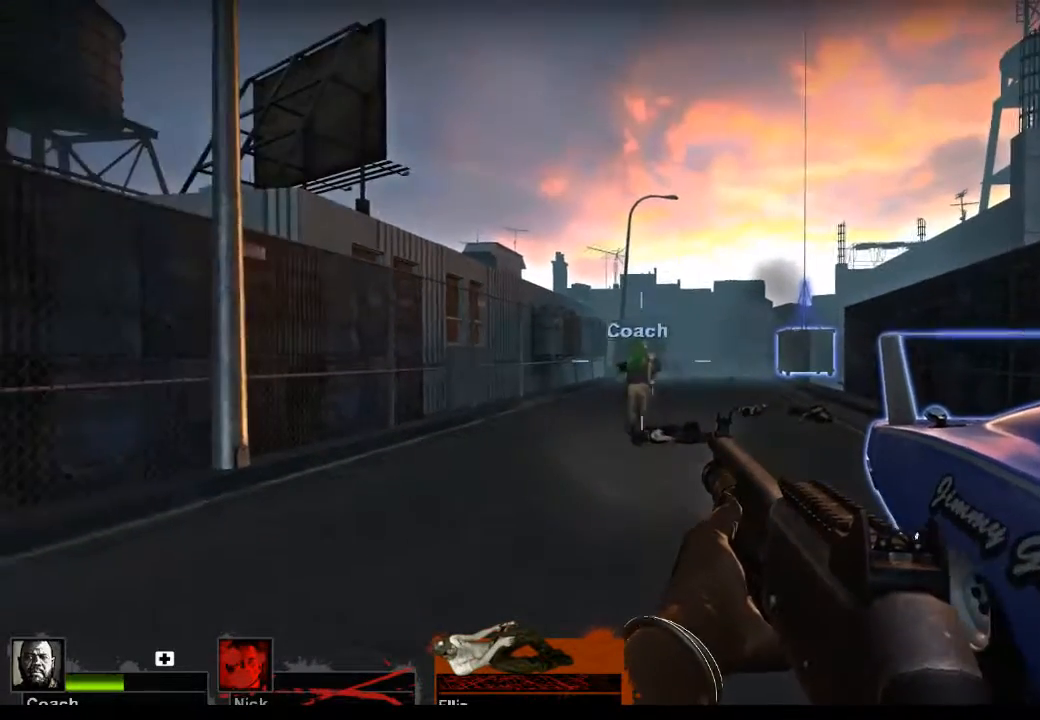
{"keys": ["w"], "mouse": [], "events": [[67, "w", "down"]]}
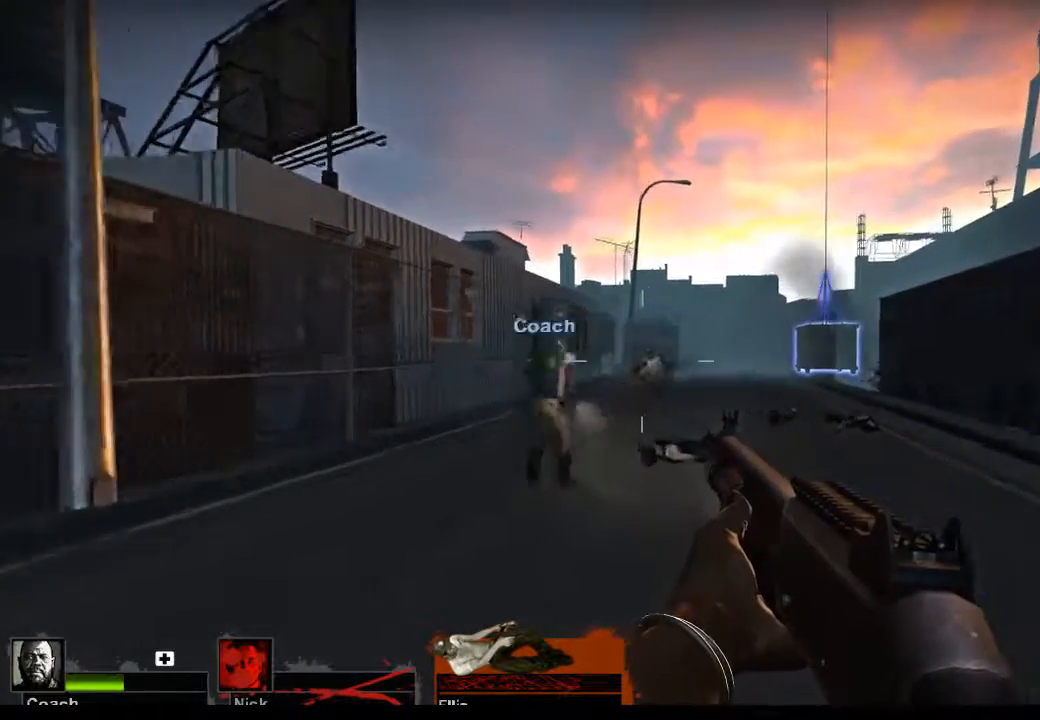
{"keys": [], "mouse": [], "events": [[167, "mouse_left", "down"], [333, "mouse_left", "up"], [333, "w", "up"]]}
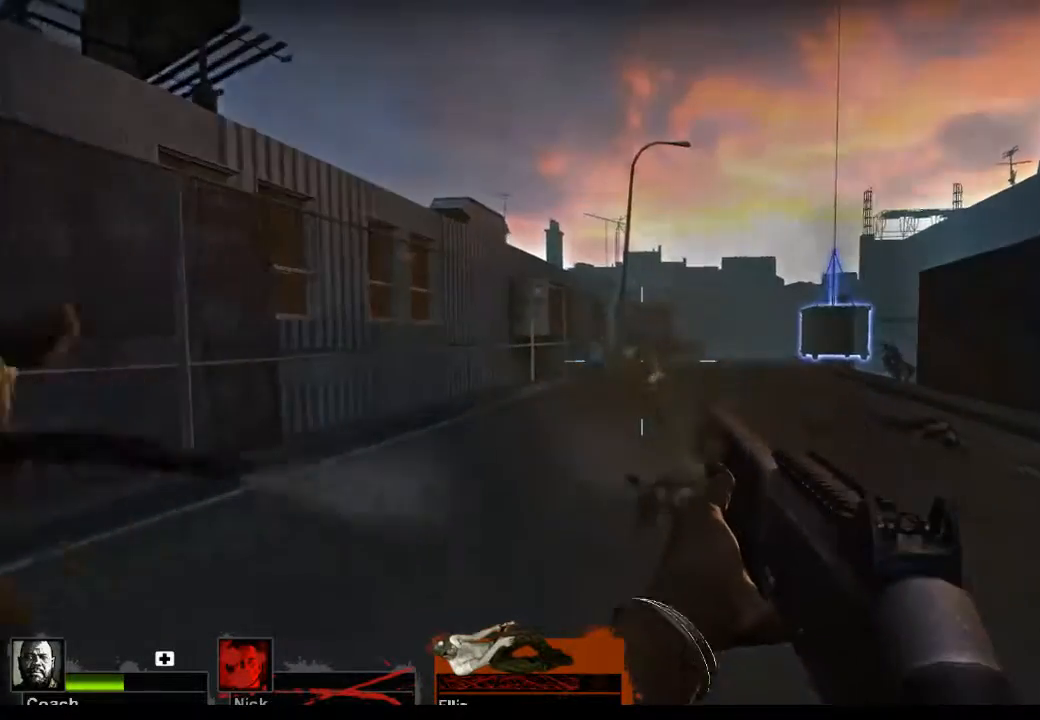
{"keys": ["s"], "mouse": [], "events": [[233, "mouse_left", "down"], [367, "mouse_left", "up"], [467, "s", "down"]]}
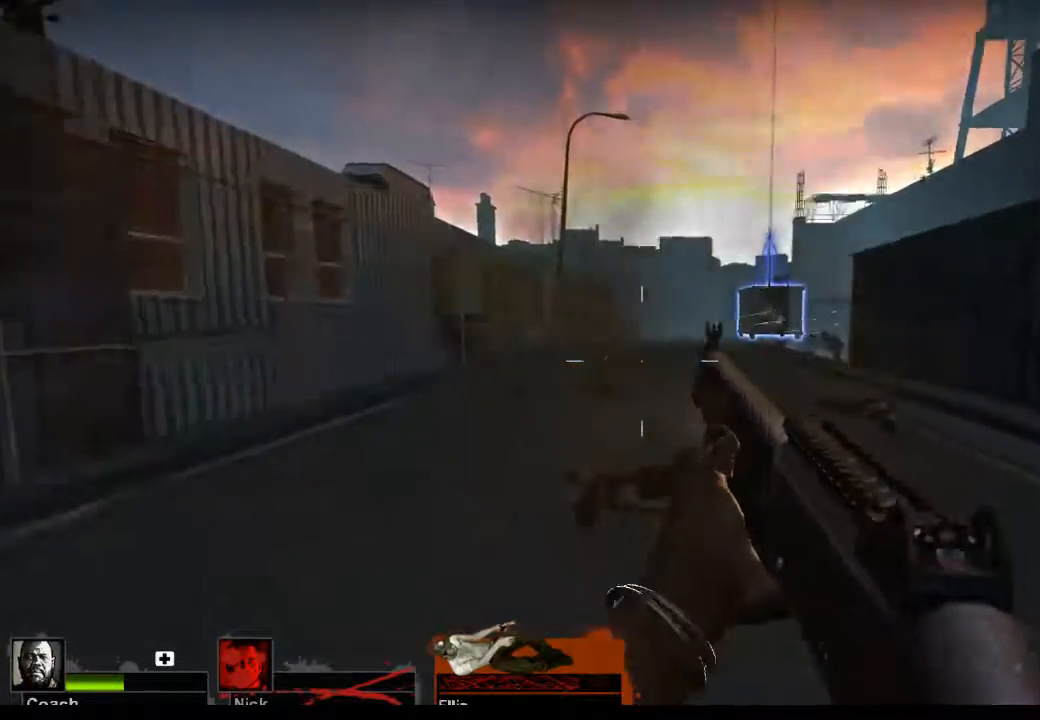
{"keys": [], "mouse": [], "events": [[100, "s", "up"], [300, "r", "down"], [333, "r", "up"]]}
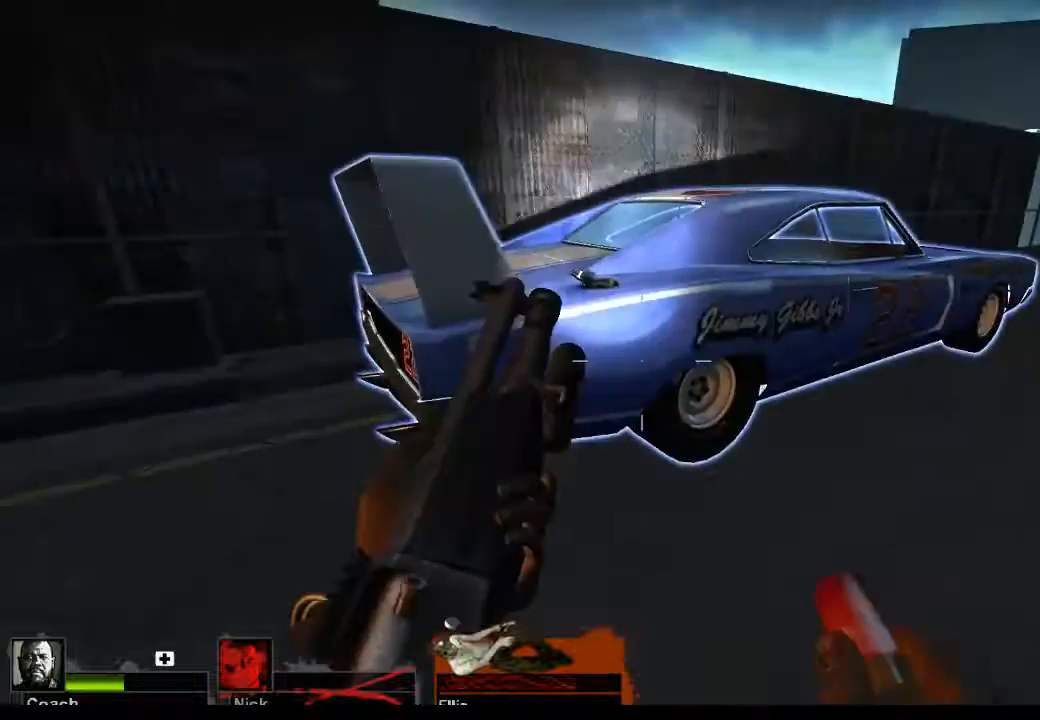
{"keys": ["w"], "mouse": [], "events": [[167, "d", "down"], [167, "w", "down"], [300, "d", "up"]]}
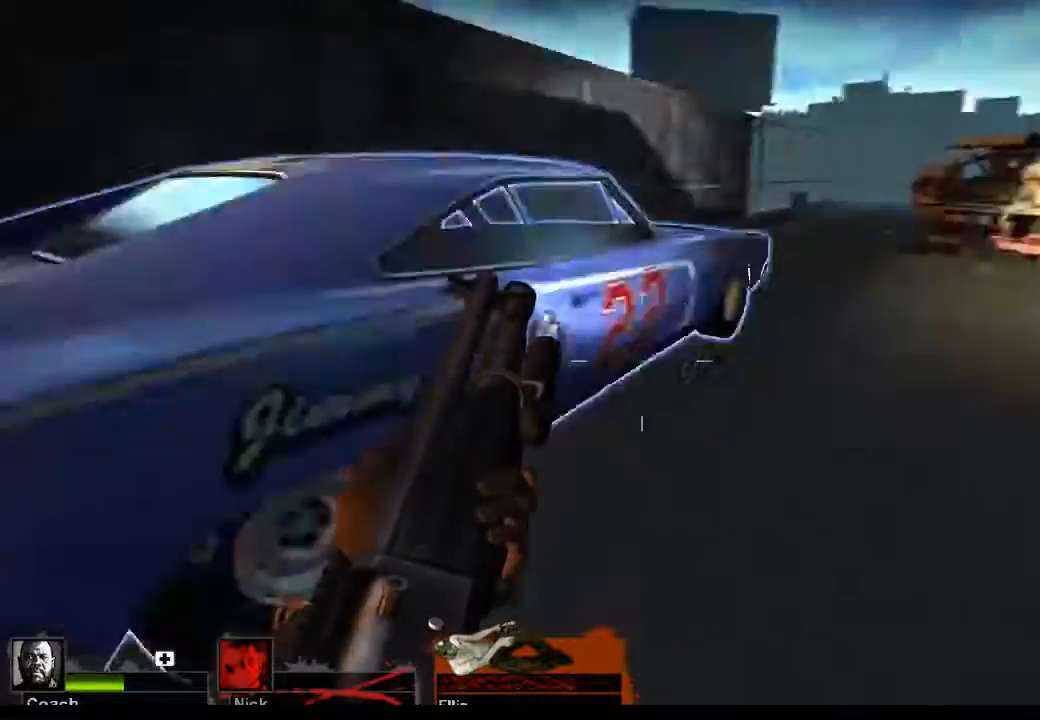
{"keys": ["w"], "mouse": [], "events": [[33, "d", "down"], [333, "d", "up"]]}
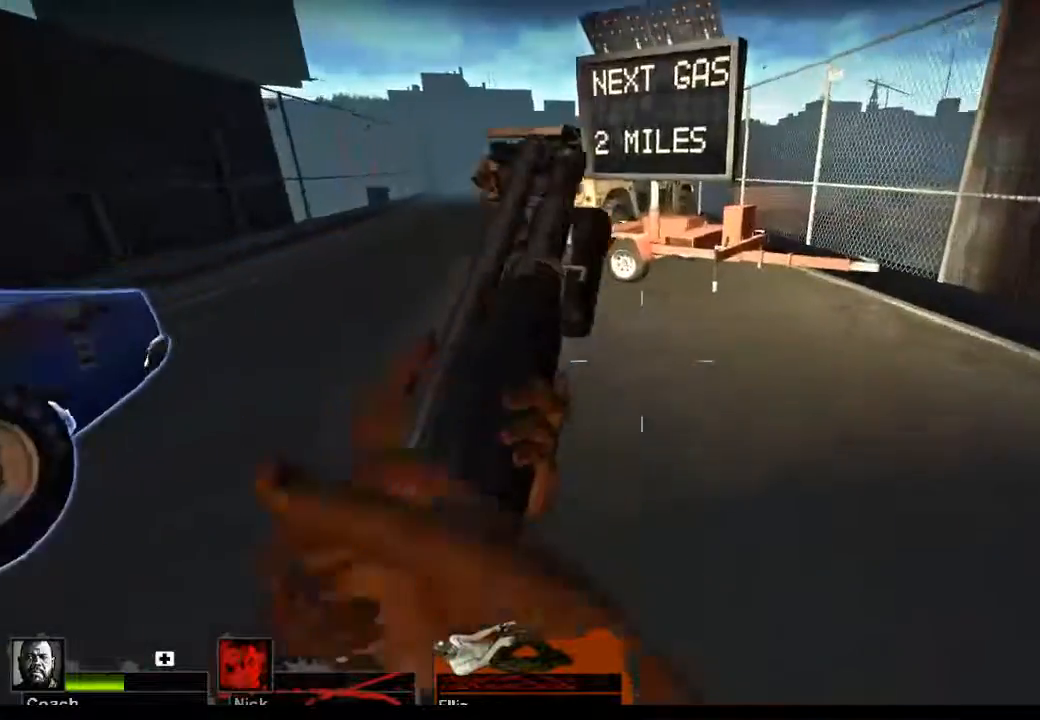
{"keys": ["w"], "mouse": [], "events": []}
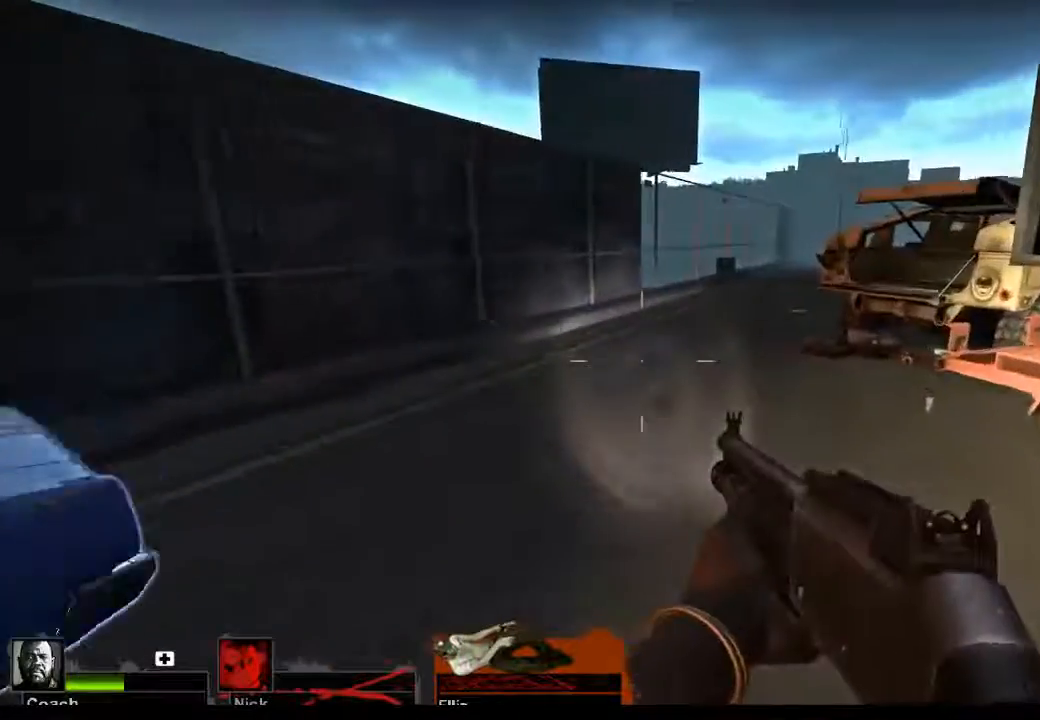
{"keys": ["space", "w"], "mouse": [], "events": [[33, "a", "down"], [267, "a", "up"], [500, "space", "down"]]}
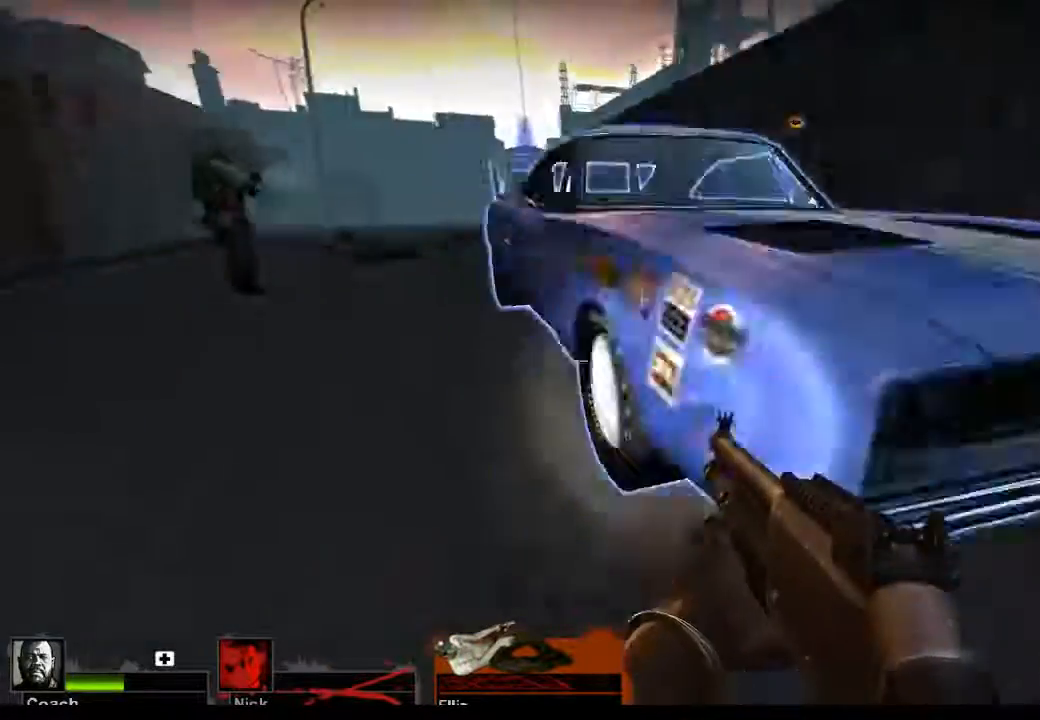
{"keys": ["w"], "mouse": [], "events": [[233, "space", "up"], [267, "d", "down"], [500, "d", "up"]]}
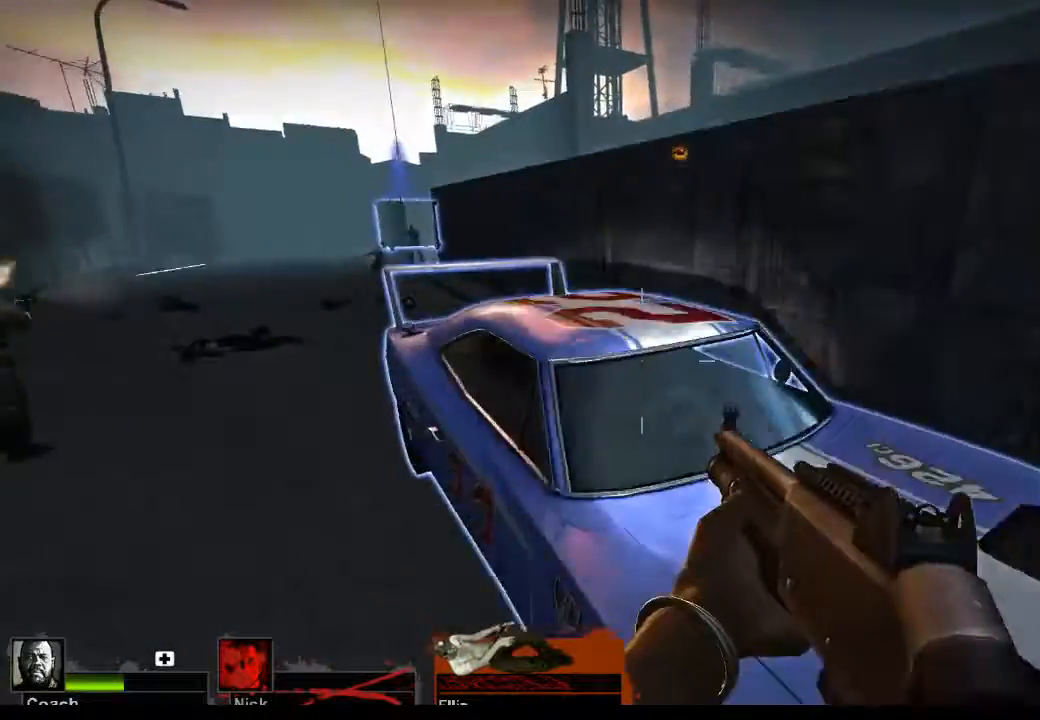
{"keys": ["w"], "mouse": [], "events": [[333, "w", "up"], [467, "w", "down"]]}
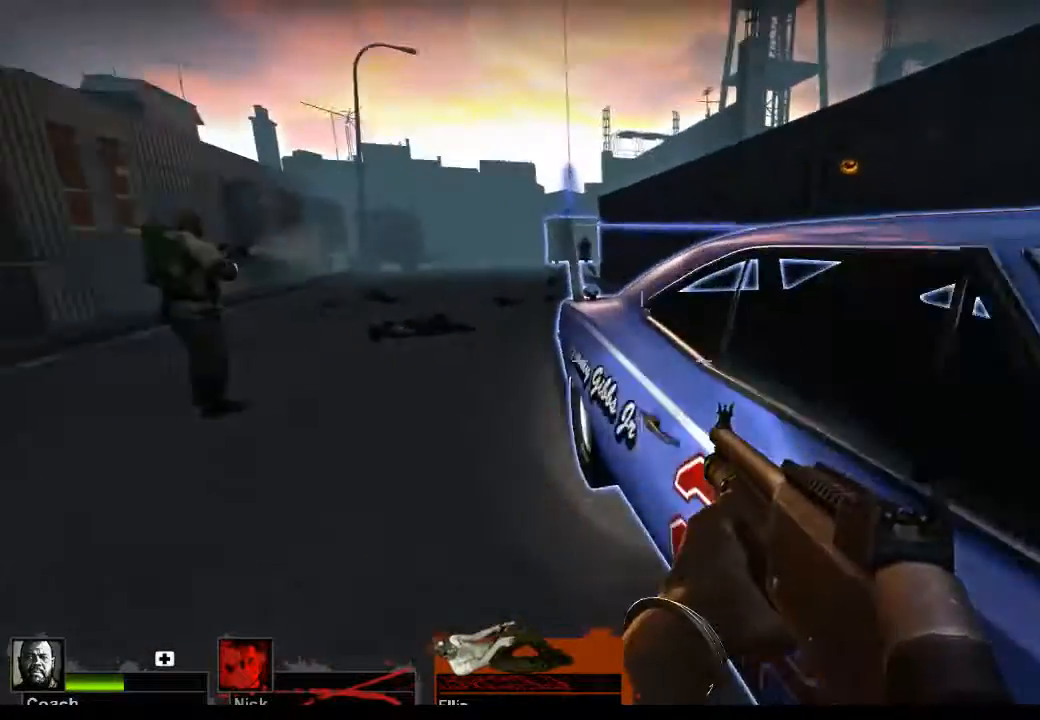
{"keys": ["w"], "mouse": [], "events": [[200, "a", "down"], [500, "a", "up"]]}
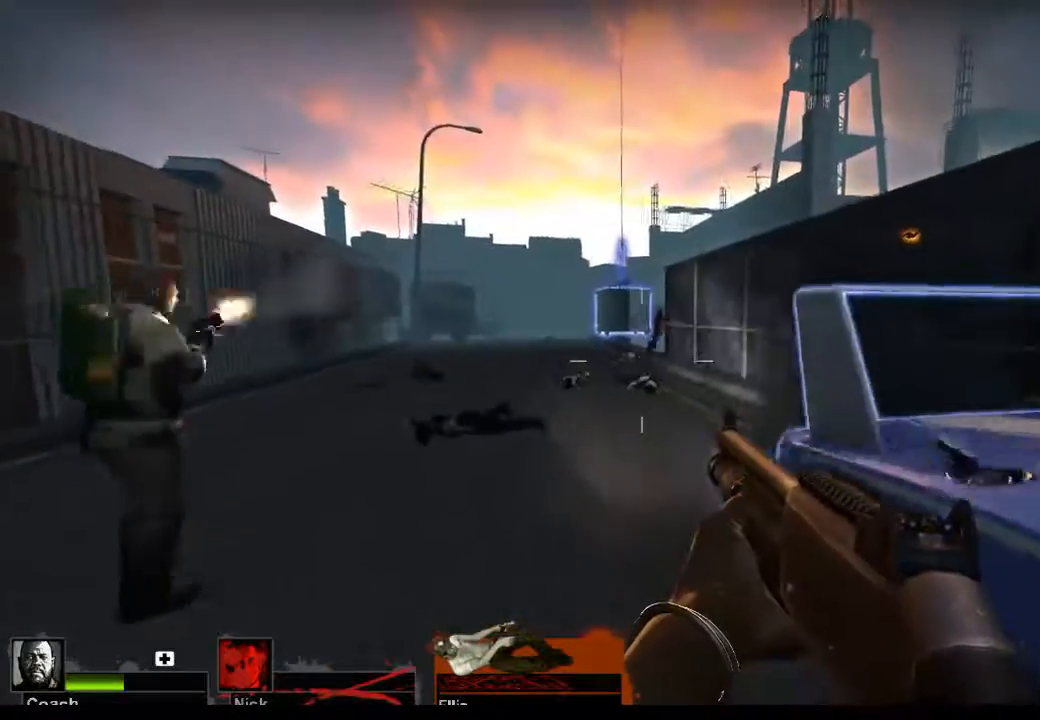
{"keys": [], "mouse": [], "events": [[233, "mouse_left", "down"], [333, "w", "up"], [400, "mouse_left", "up"]]}
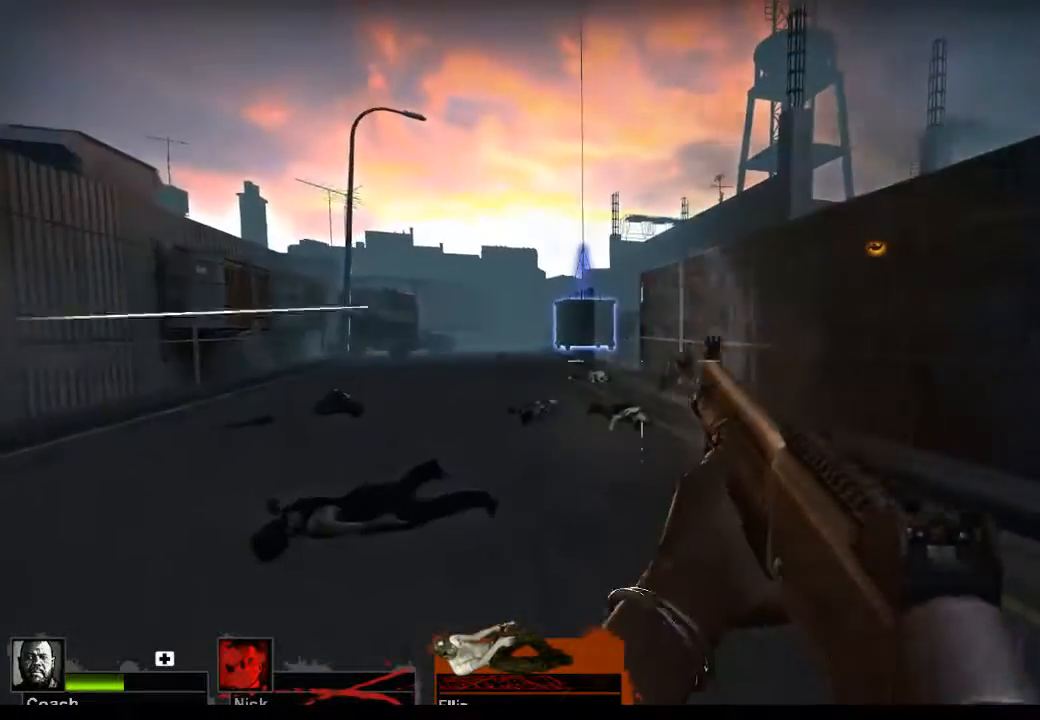
{"keys": [], "mouse": [], "events": [[233, "r", "down"], [333, "r", "up"]]}
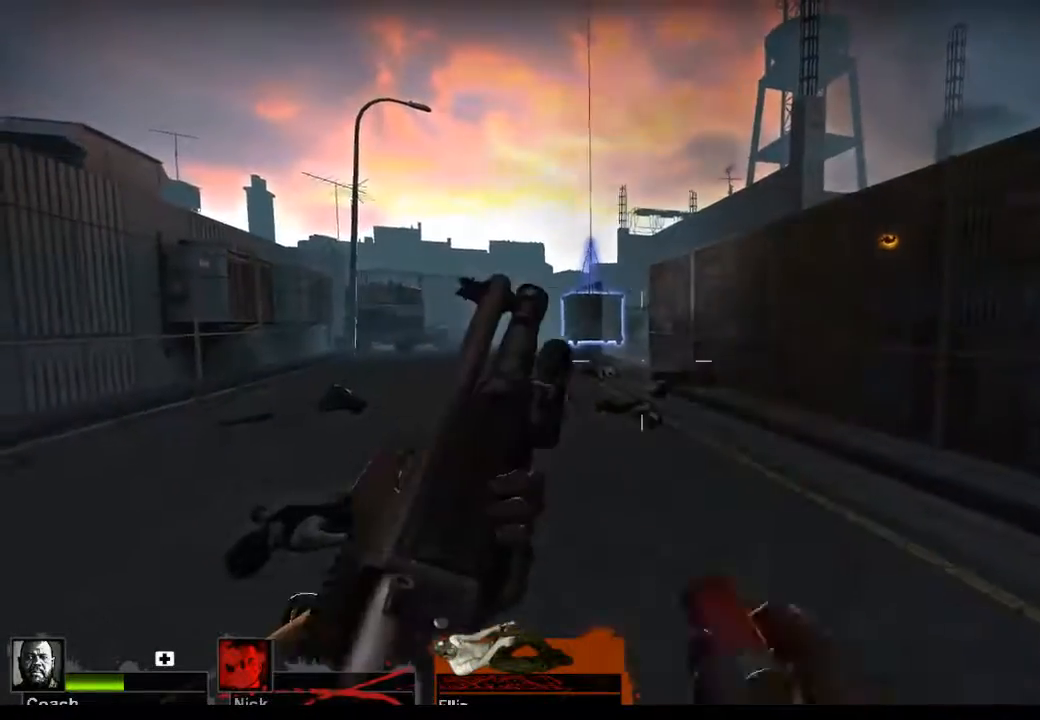
{"keys": ["s"], "mouse": [], "events": [[200, "s", "down"]]}
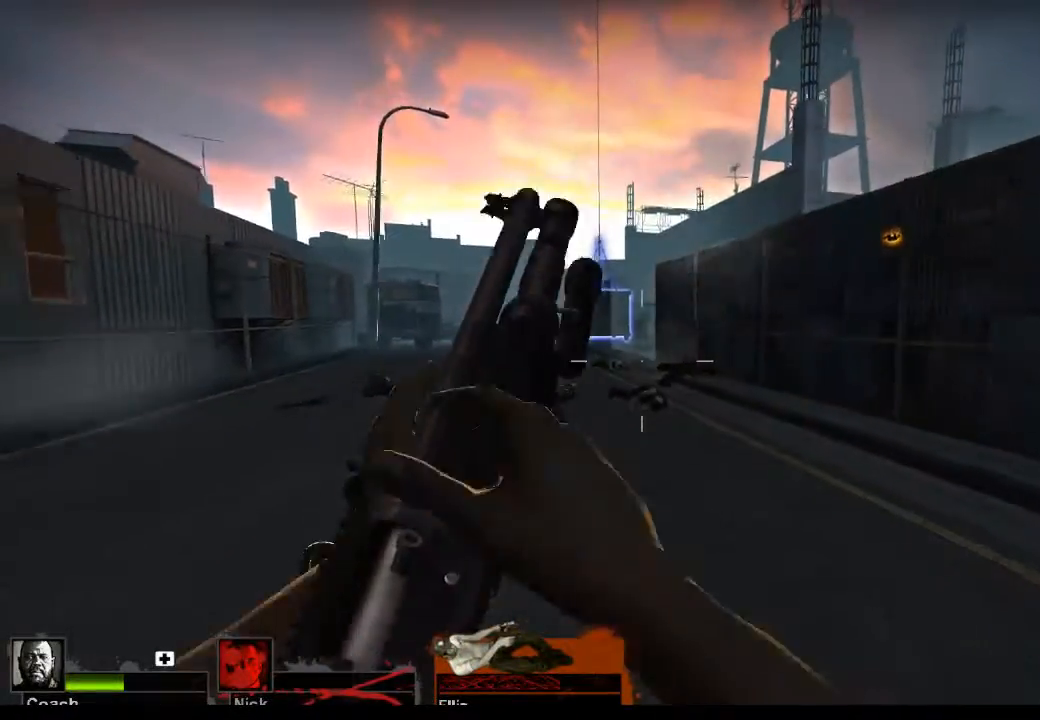
{"keys": [], "mouse": [], "events": [[167, "s", "up"]]}
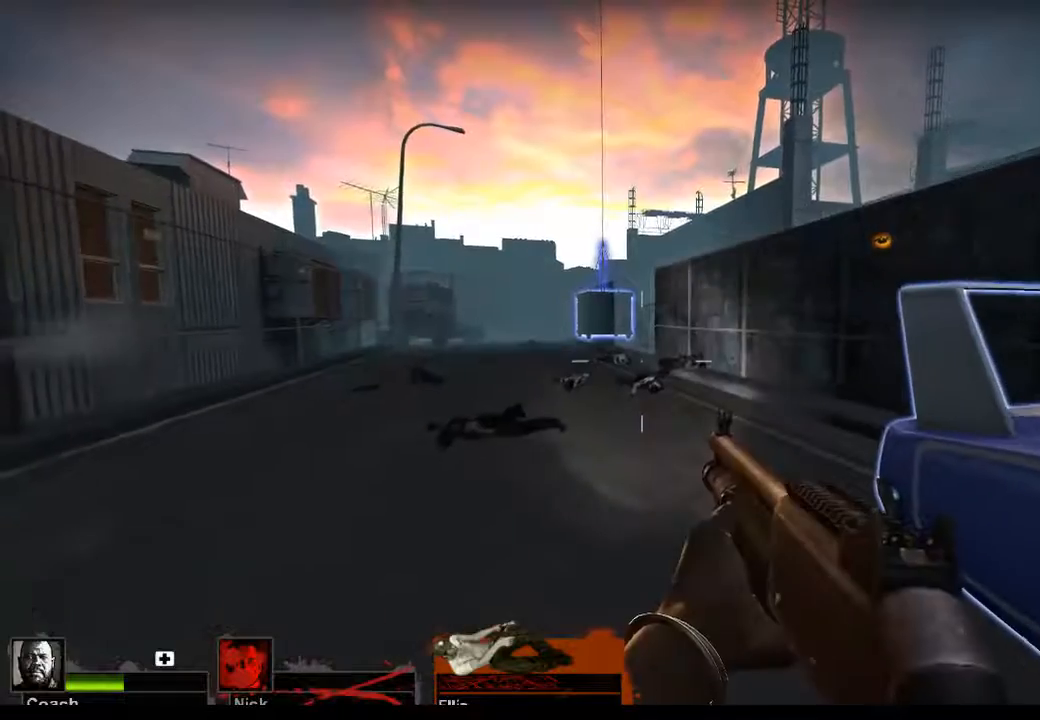
{"keys": [], "mouse": [], "events": []}
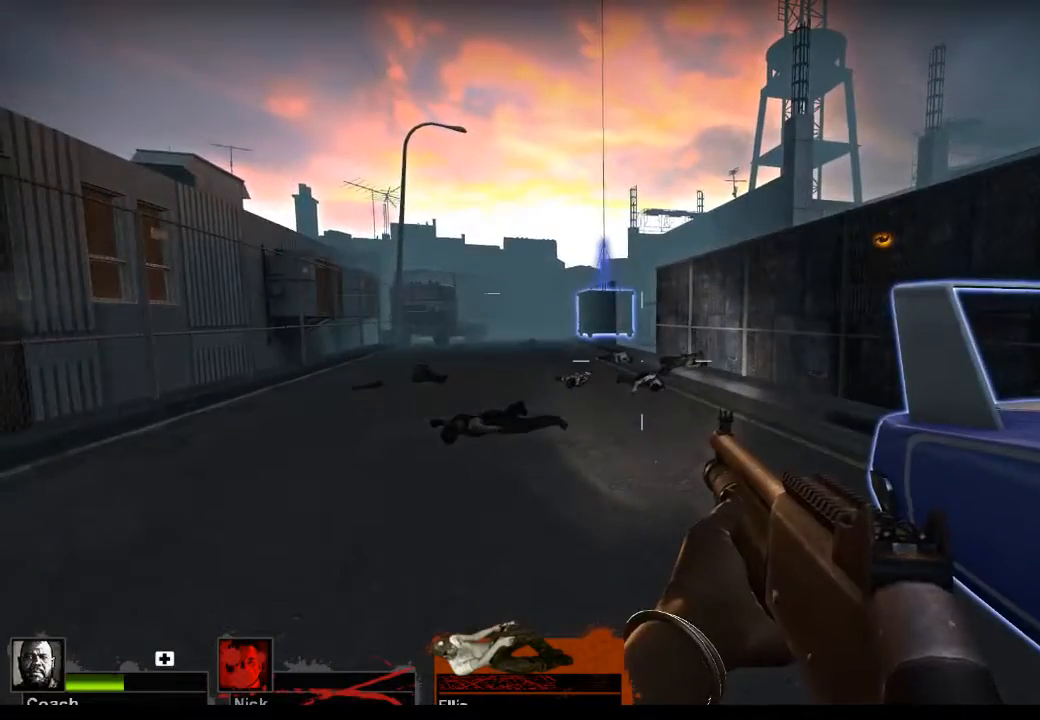
{"keys": ["w"], "mouse": [], "events": [[400, "w", "down"]]}
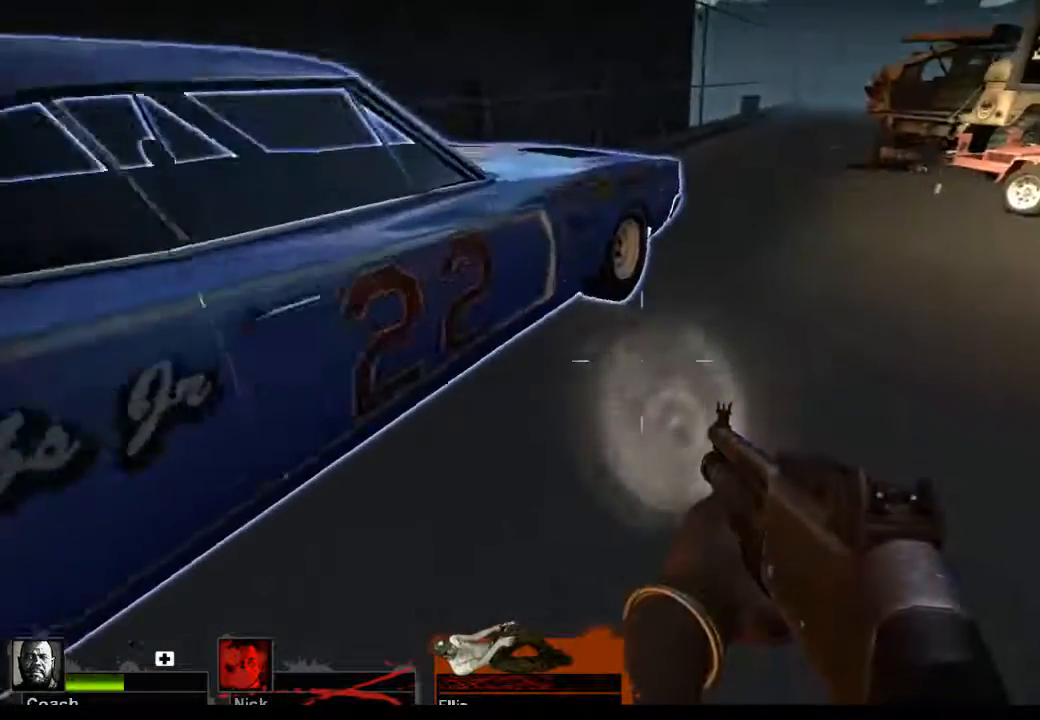
{"keys": ["space", "w"], "mouse": [], "events": [[33, "d", "down"], [333, "d", "up"], [467, "space", "down"]]}
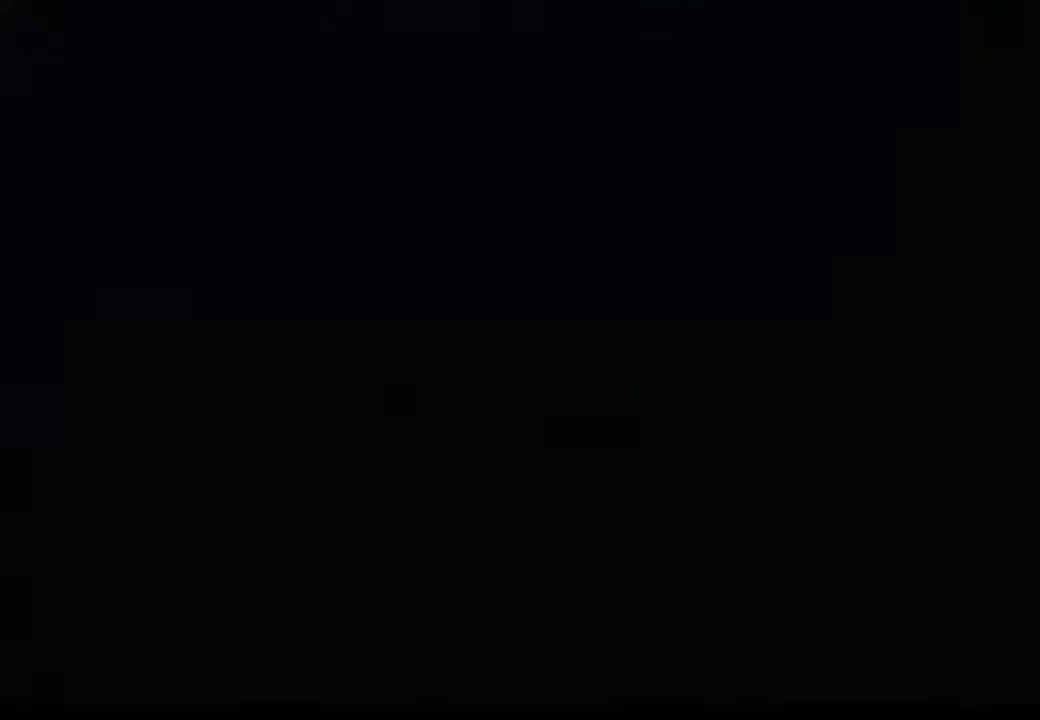
{"keys": [], "mouse": [], "events": [[100, "space", "up"], [233, "w", "up"]]}